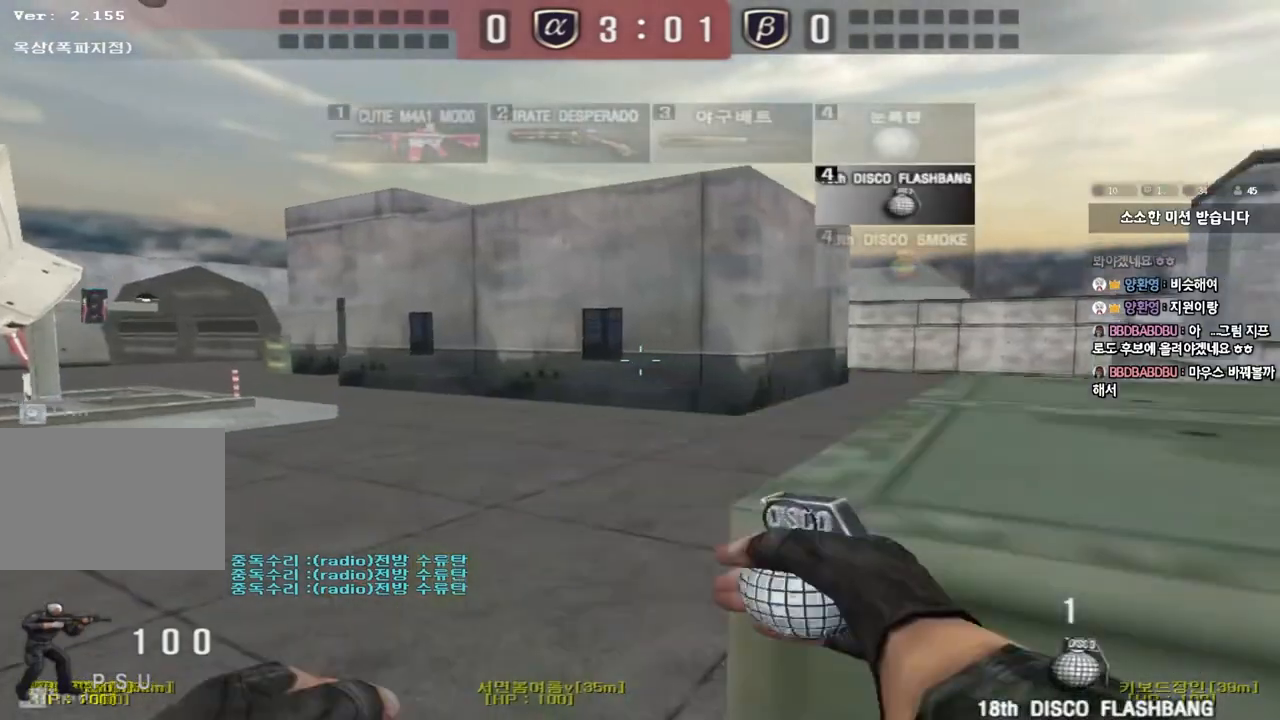
Gameplay with keyboard; each line is a JSON object with the keys held at the frame after it. "events" lists presses ("down") and releases ("up") of "a", "ctrl", "d", "e", "f", "q", "r", "s", "shift", "space", "tab" and "w" between this image and that frame as [ms after this image, input, new state], when the widget could be followed in between. No other keys are recorded. Mouse input is not recorded.
{"keys": ["shift"], "events": [[50, "a", "up"], [133, "d", "down"], [317, "shift", "down"], [333, "d", "up"], [333, "w", "up"], [367, "space", "down"], [467, "space", "up"]]}
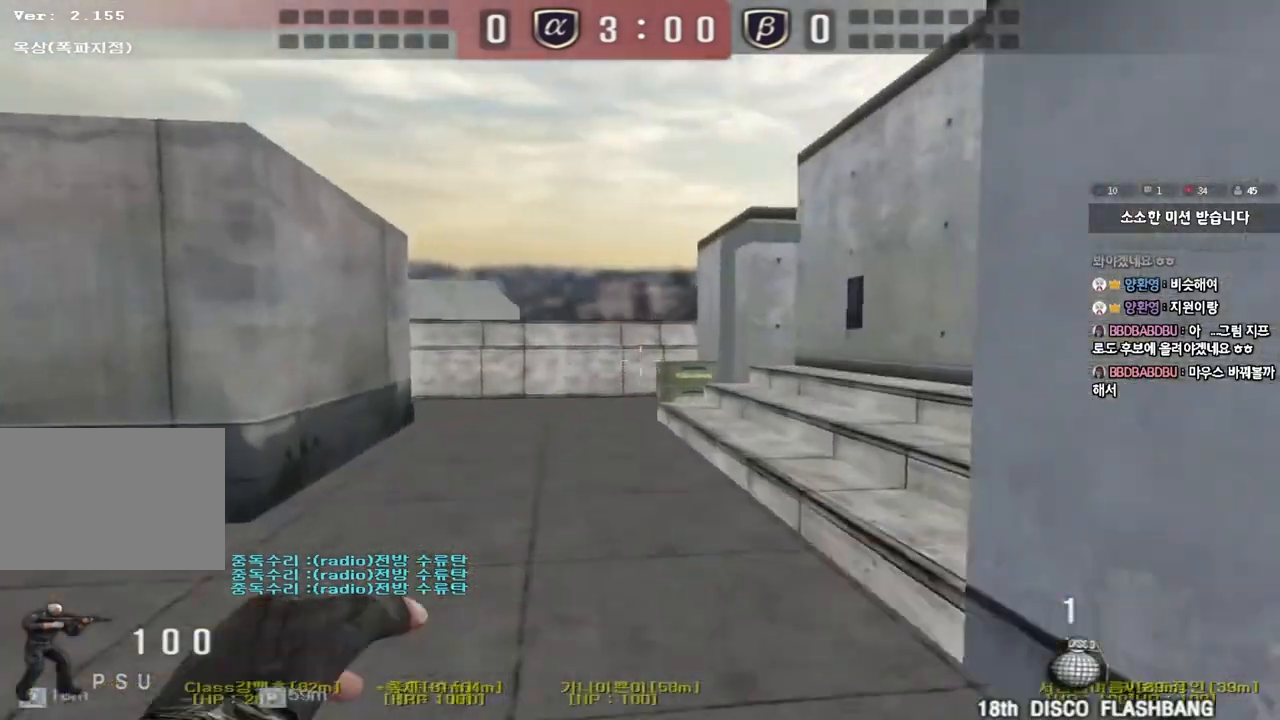
{"keys": ["d", "w"], "events": [[17, "shift", "up"], [433, "d", "down"], [450, "w", "down"]]}
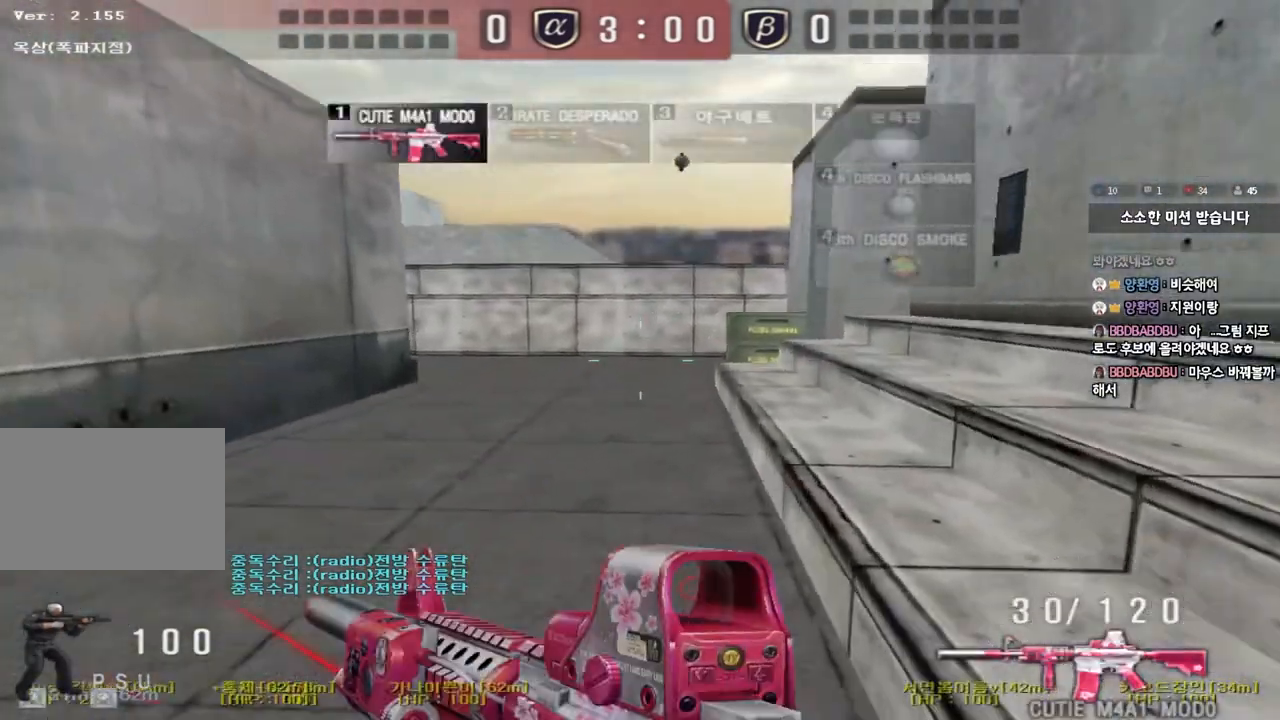
{"keys": ["shift"], "events": [[100, "shift", "down"], [117, "d", "up"], [117, "w", "up"], [150, "space", "down"], [267, "space", "up"]]}
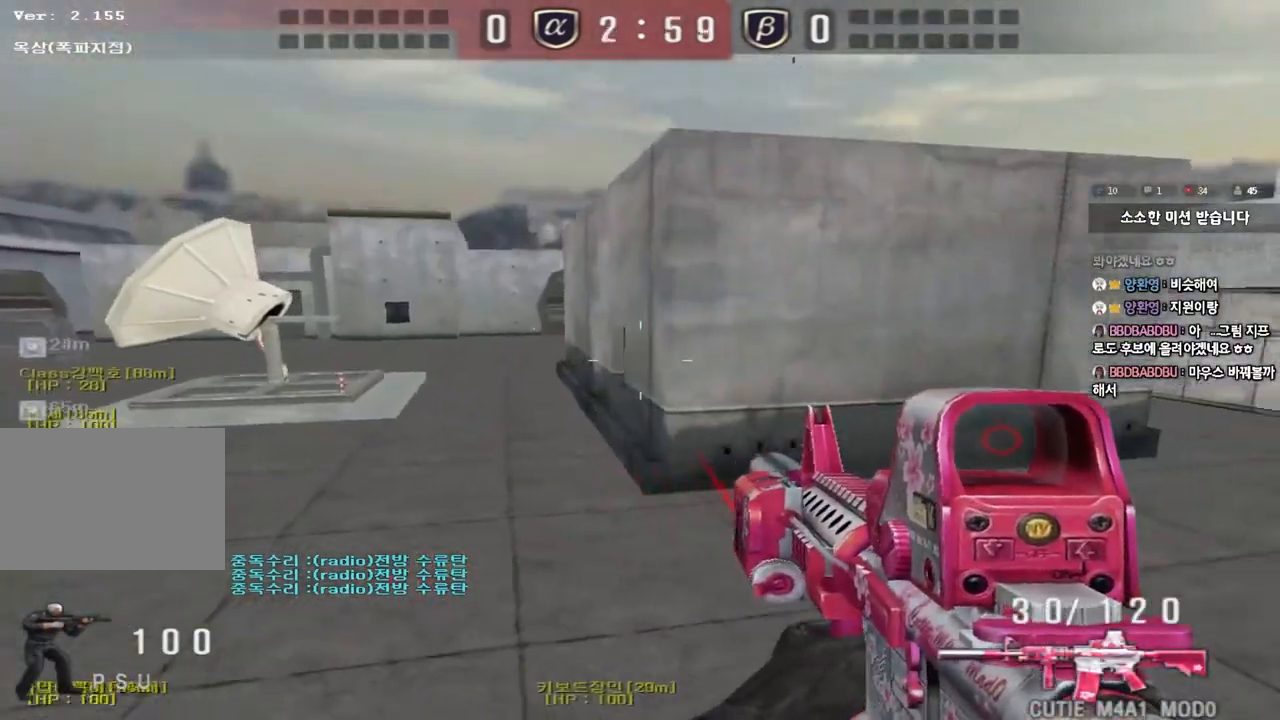
{"keys": ["d", "w"], "events": [[67, "shift", "up"], [133, "d", "down"], [133, "w", "down"], [367, "ctrl", "down"], [367, "d", "up"], [367, "w", "up"], [450, "d", "down"], [450, "w", "down"], [467, "ctrl", "up"]]}
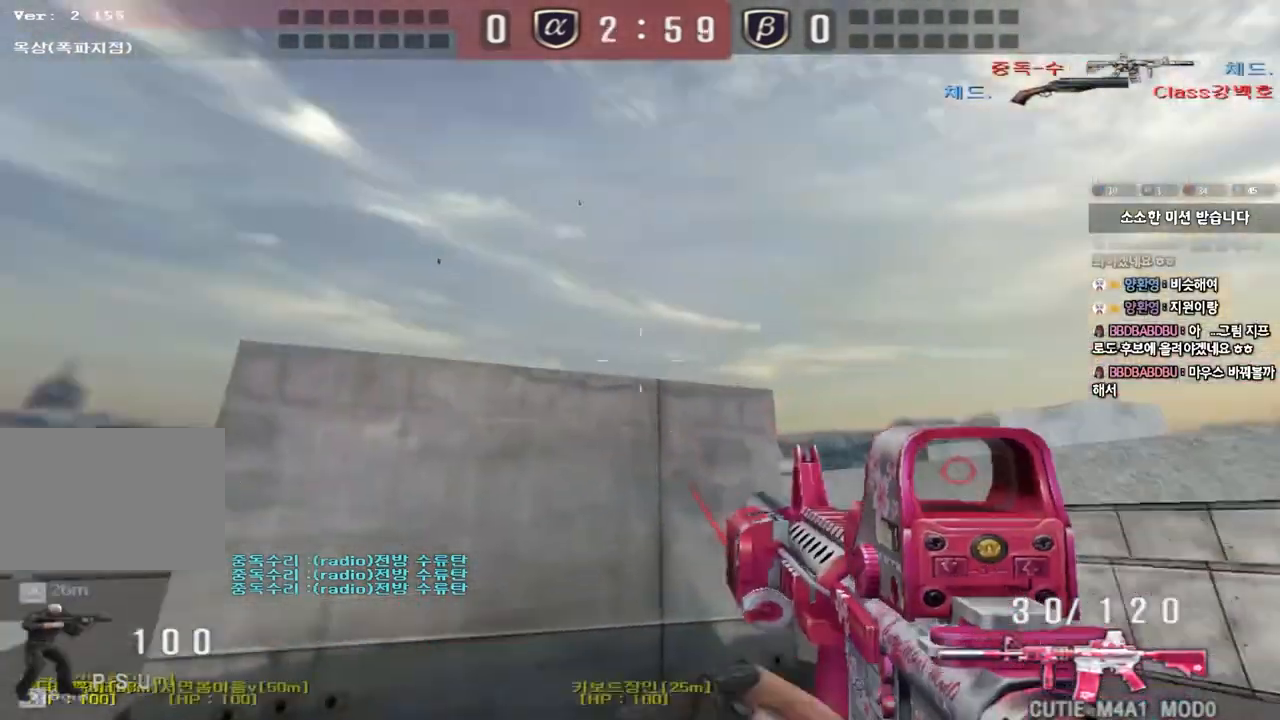
{"keys": ["a", "w"], "events": [[117, "d", "up"], [150, "a", "down"]]}
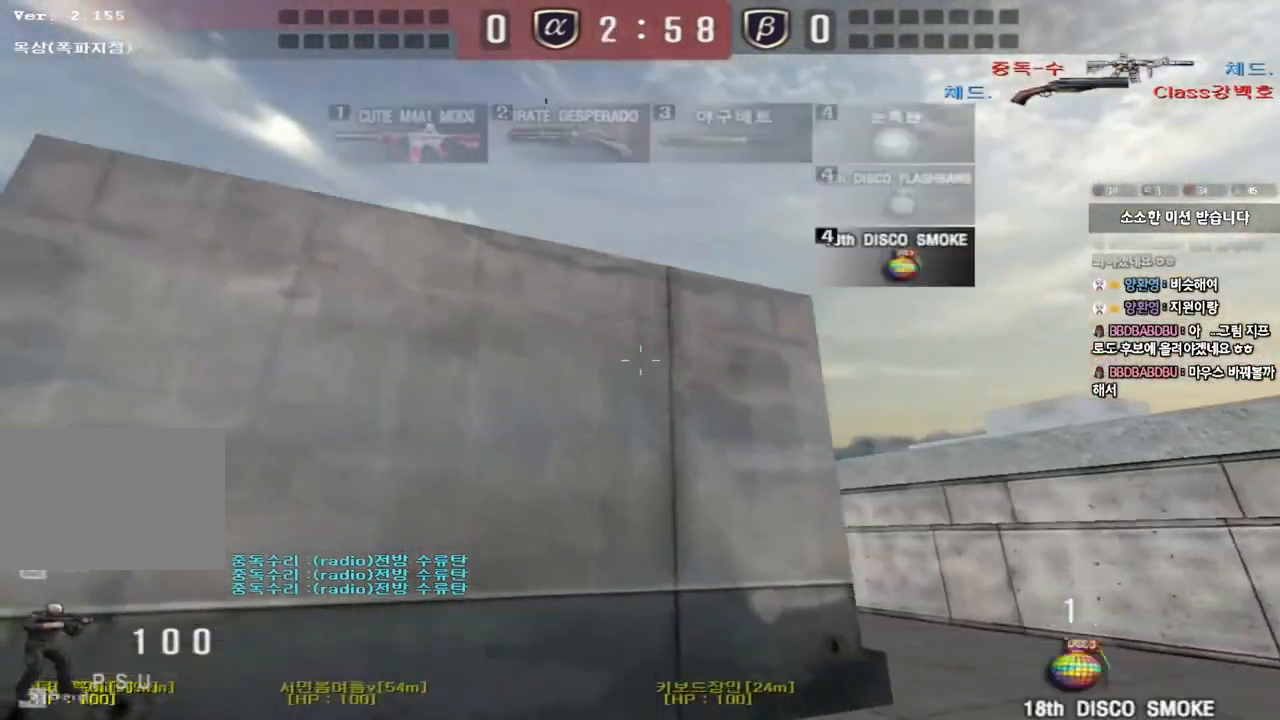
{"keys": ["a", "w"], "events": []}
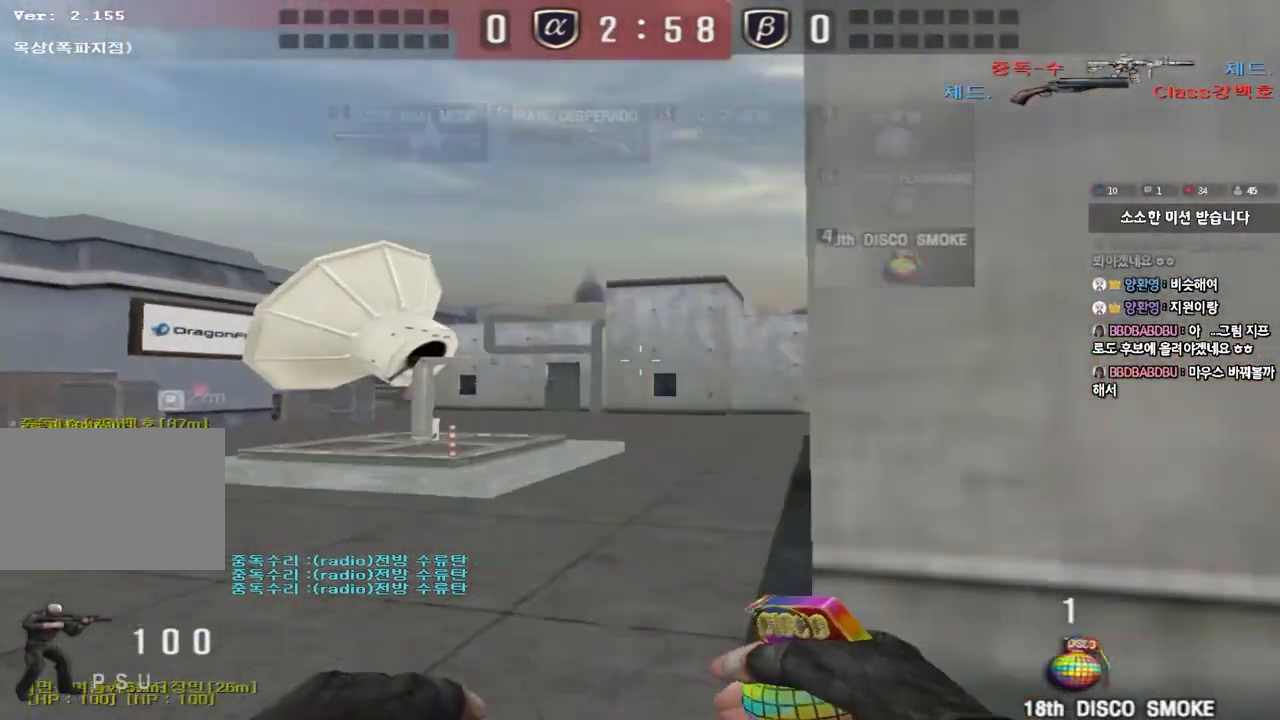
{"keys": ["d", "w"], "events": [[83, "a", "up"], [117, "d", "down"], [350, "d", "up"], [367, "ctrl", "down"], [367, "w", "up"], [433, "ctrl", "up"], [433, "d", "down"], [433, "w", "down"]]}
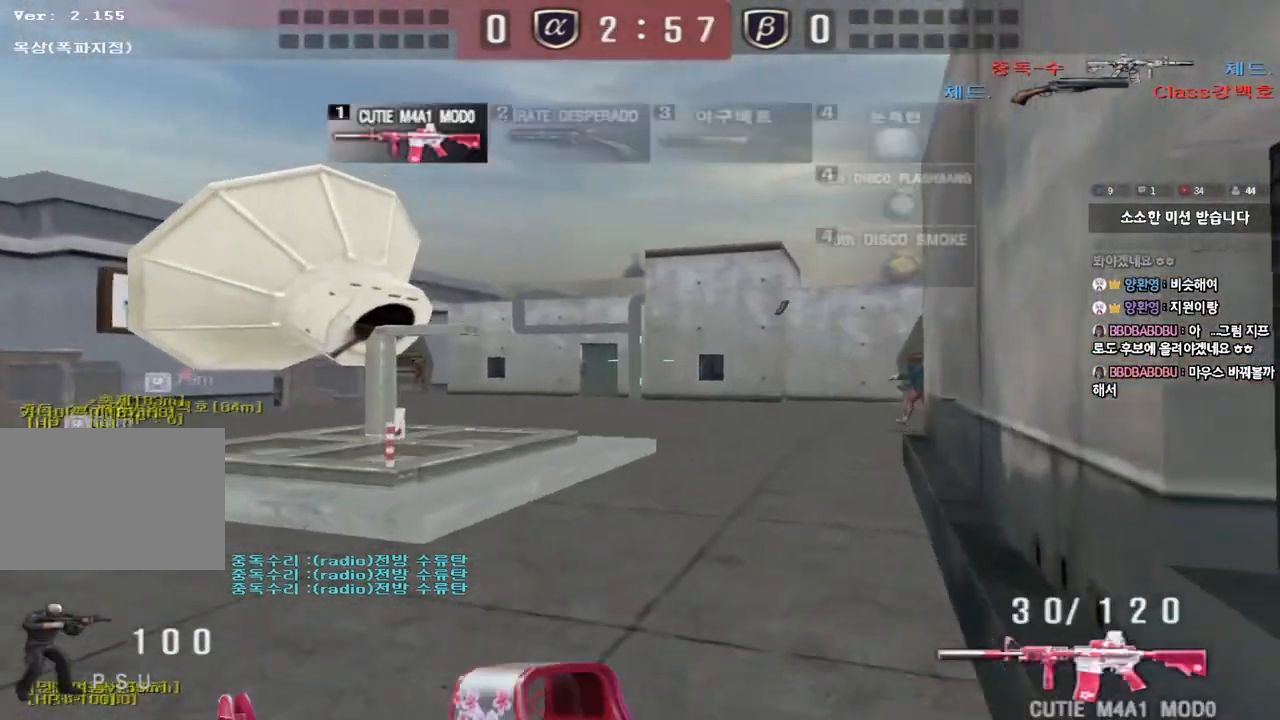
{"keys": ["a", "w"], "events": [[67, "ctrl", "down"], [83, "d", "up"], [100, "w", "up"], [167, "ctrl", "up"], [167, "d", "down"], [167, "w", "down"], [317, "ctrl", "down"], [317, "d", "up"], [317, "w", "up"], [433, "ctrl", "up"], [450, "a", "down"], [450, "w", "down"]]}
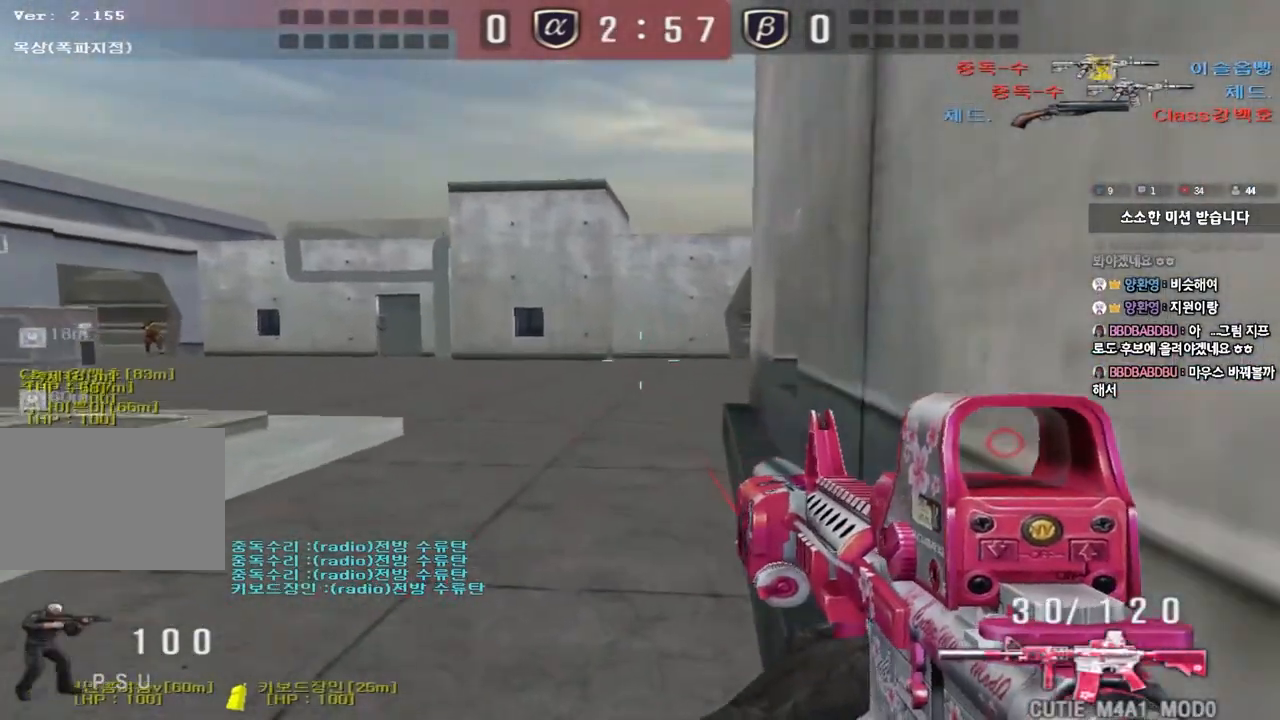
{"keys": ["a", "ctrl", "w"], "events": [[233, "ctrl", "down"], [250, "w", "up"], [267, "a", "up"], [283, "space", "down"], [350, "a", "down"], [367, "ctrl", "up"], [367, "space", "up"], [367, "w", "down"], [483, "ctrl", "down"]]}
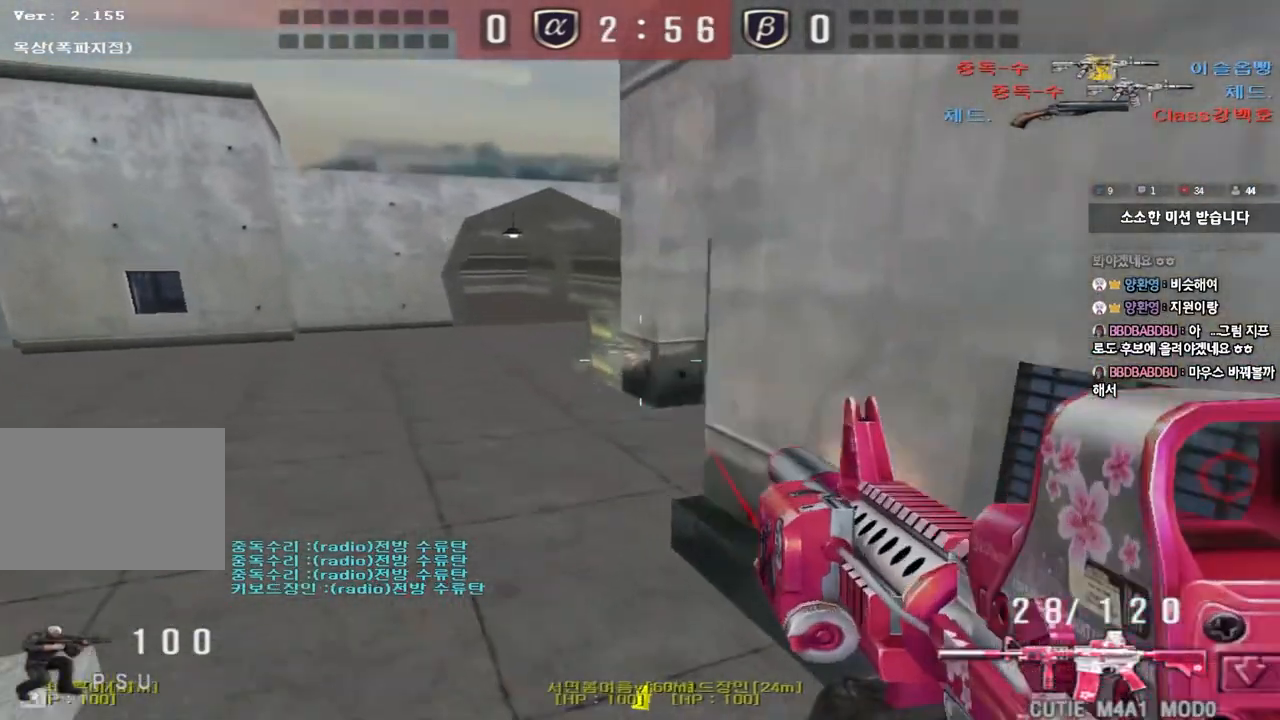
{"keys": ["d", "w"], "events": [[67, "ctrl", "up"], [67, "w", "up"], [83, "a", "up"], [367, "d", "down"], [367, "w", "down"]]}
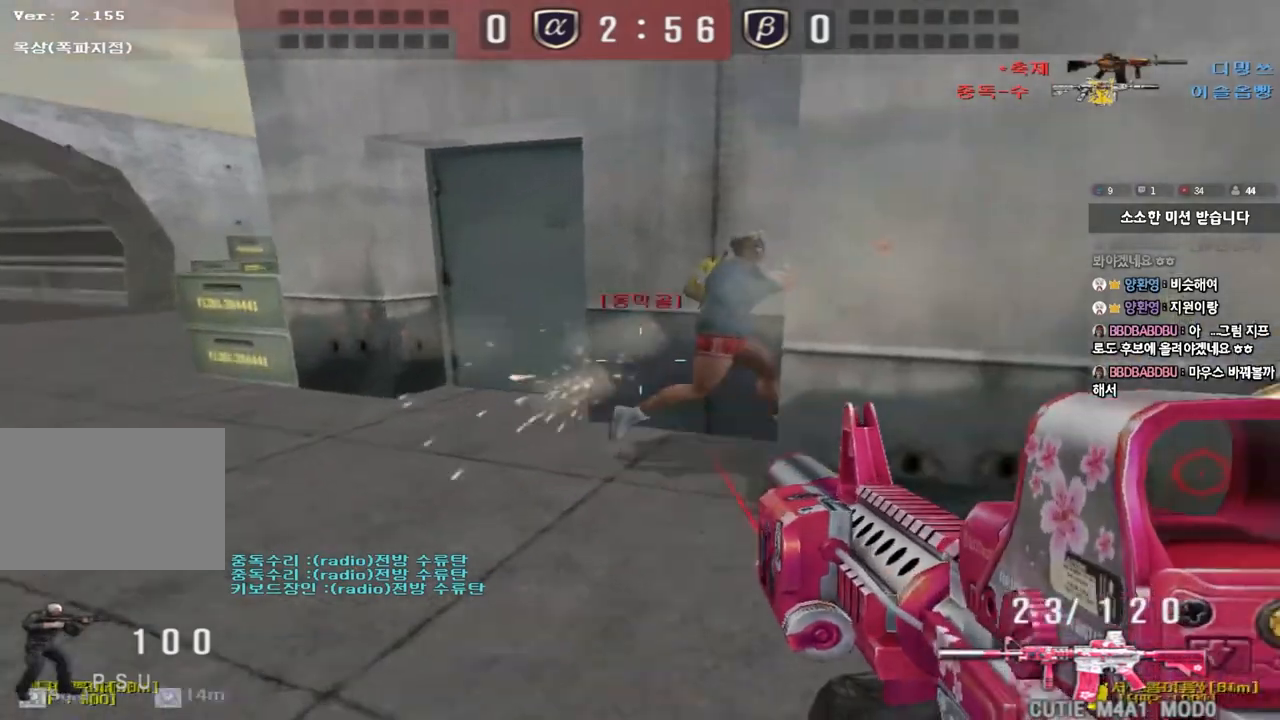
{"keys": ["ctrl", "w"], "events": [[33, "d", "up"], [33, "q", "down"], [83, "a", "down"], [83, "q", "up"], [133, "s", "down"], [167, "s", "up"], [283, "ctrl", "down"], [283, "w", "up"], [317, "a", "up"], [350, "w", "down"], [367, "d", "down"], [450, "d", "up"]]}
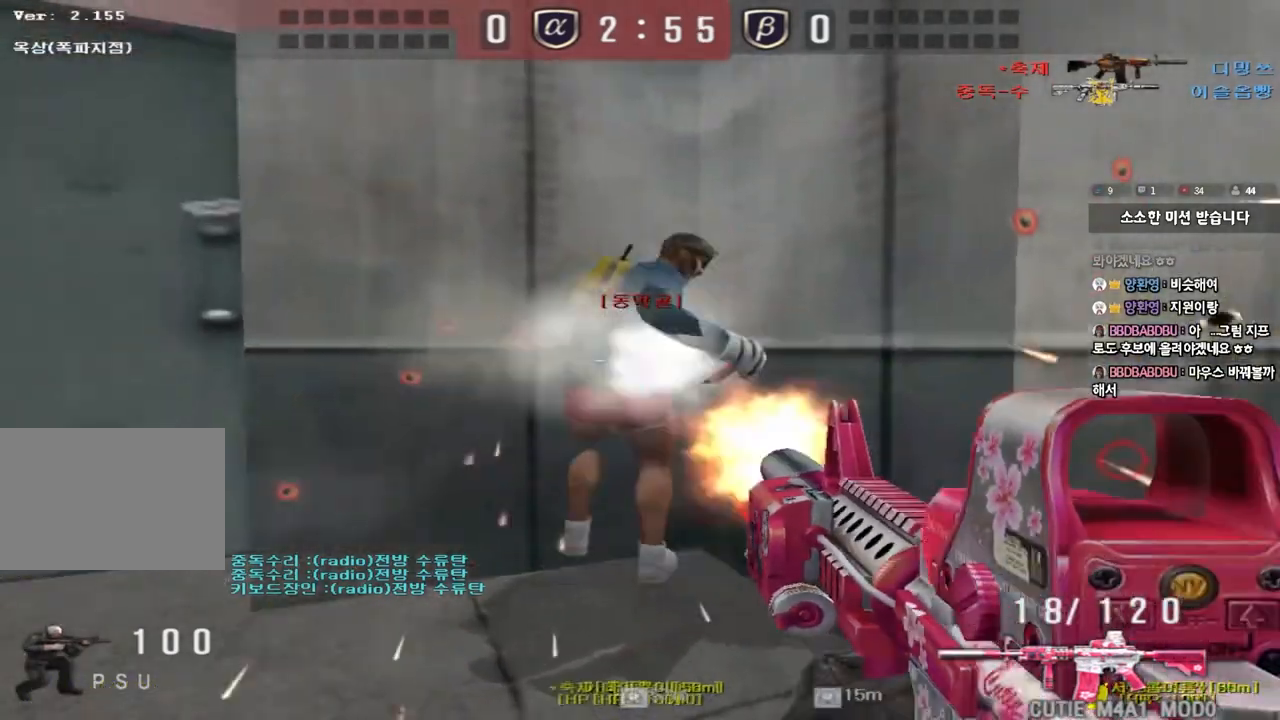
{"keys": ["shift", "space"], "events": [[167, "d", "down"], [200, "ctrl", "up"], [367, "shift", "down"], [400, "d", "up"], [400, "w", "up"], [417, "space", "down"]]}
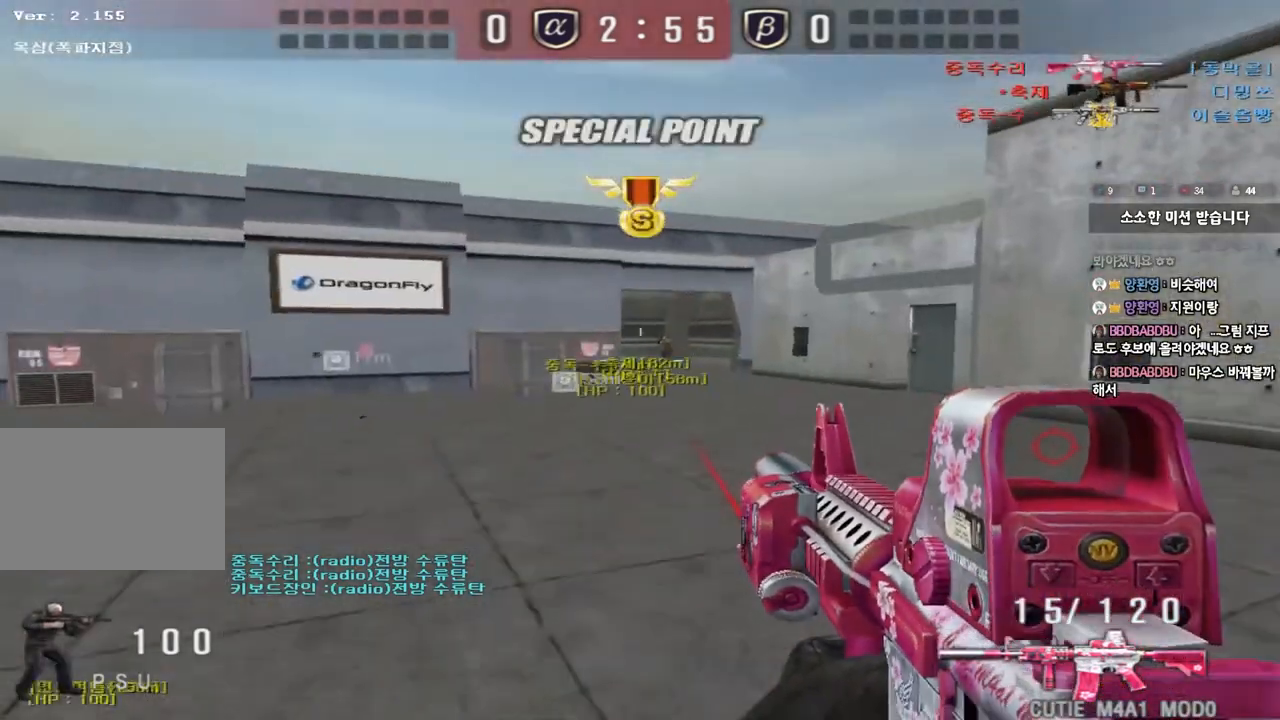
{"keys": ["d", "w"], "events": [[33, "space", "up"], [450, "shift", "up"], [500, "d", "down"], [500, "w", "down"]]}
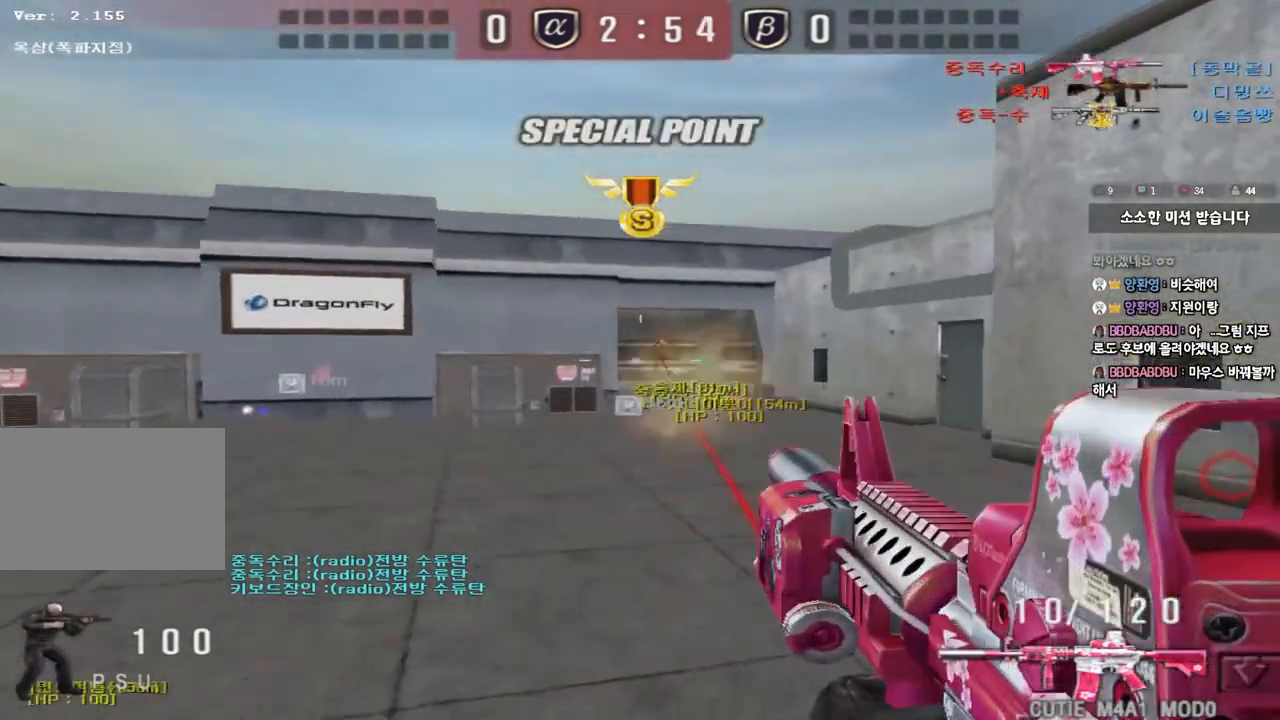
{"keys": ["a", "w"], "events": [[133, "a", "down"], [150, "d", "up"], [250, "r", "down"], [350, "r", "up"]]}
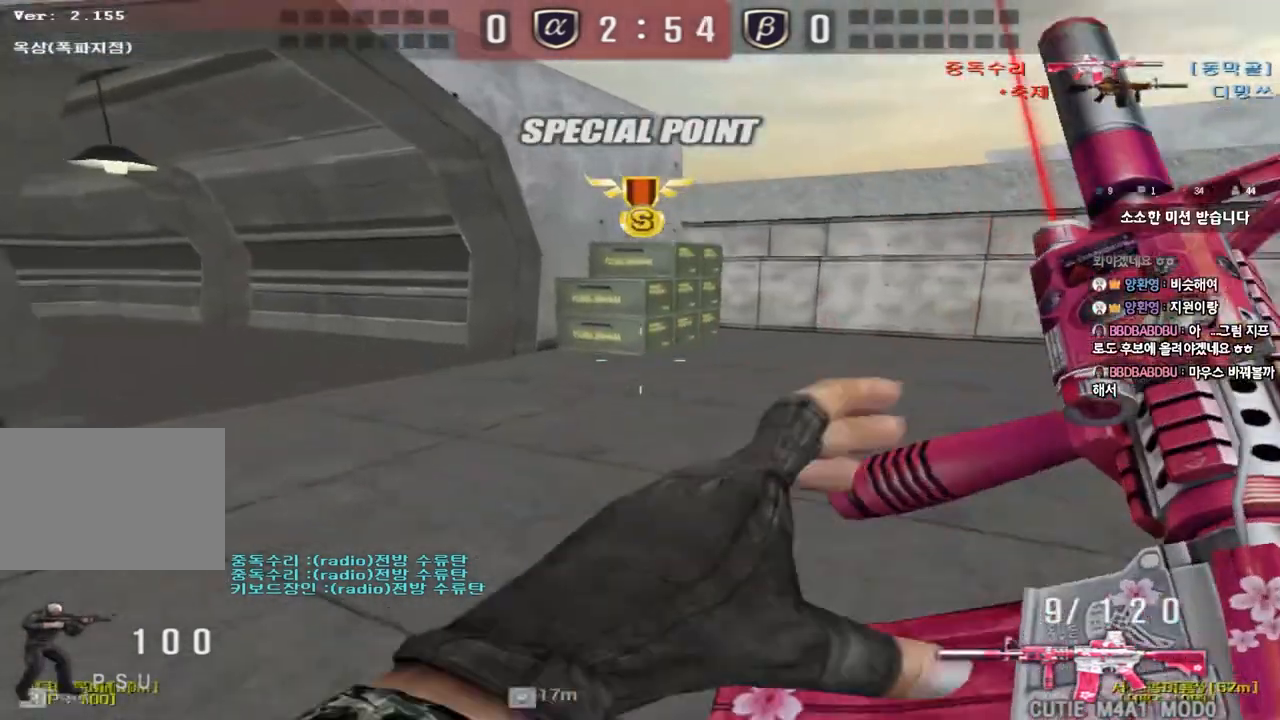
{"keys": [], "events": [[33, "a", "up"], [33, "shift", "down"], [33, "w", "up"], [67, "space", "down"], [167, "space", "up"], [300, "shift", "up"]]}
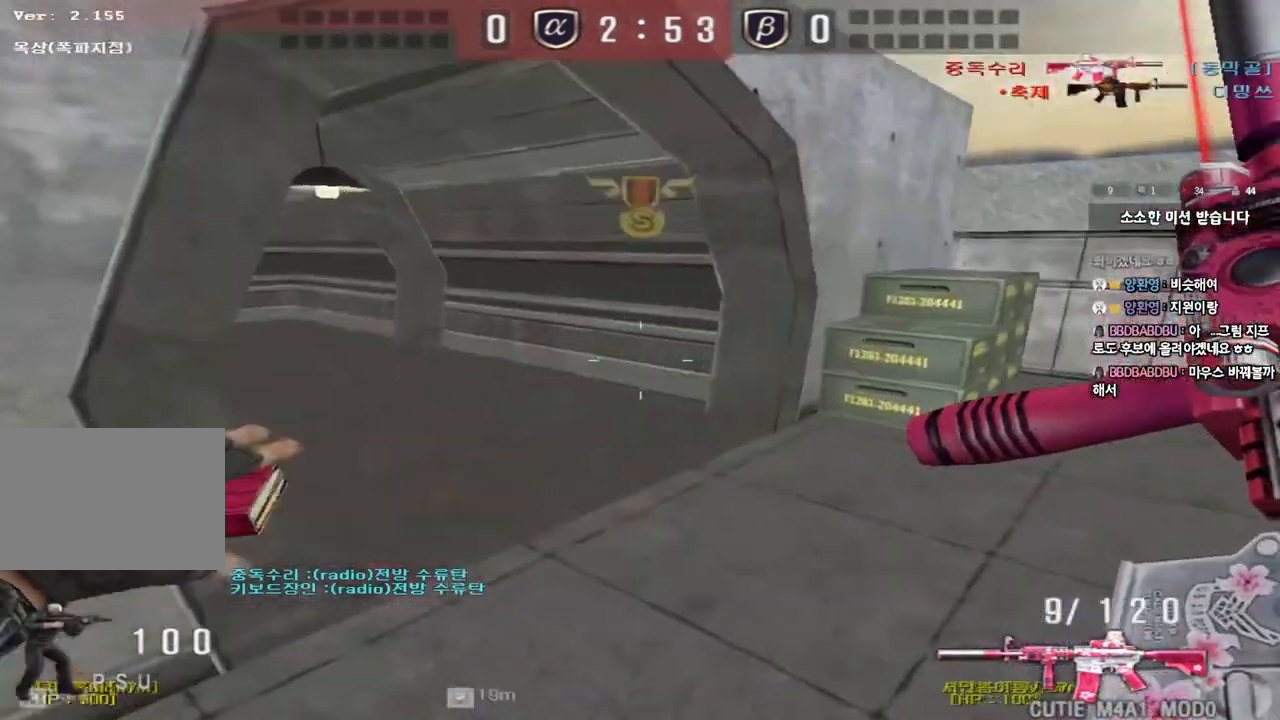
{"keys": ["d", "w"], "events": [[150, "d", "down"], [150, "w", "down"], [333, "ctrl", "down"], [367, "d", "up"], [367, "w", "up"], [433, "ctrl", "up"], [433, "d", "down"], [433, "w", "down"]]}
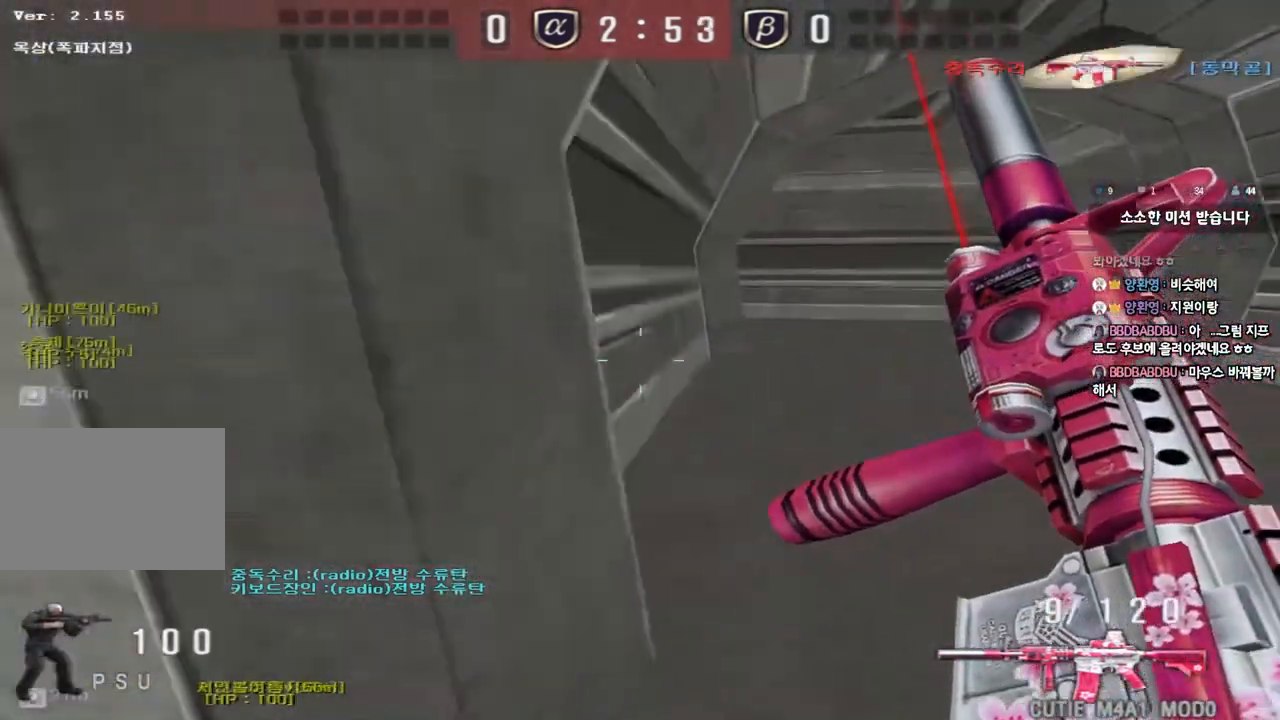
{"keys": ["ctrl", "w"], "events": [[133, "ctrl", "down"], [150, "d", "up"], [167, "w", "up"], [233, "ctrl", "up"], [233, "d", "down"], [233, "w", "down"], [500, "ctrl", "down"], [500, "d", "up"]]}
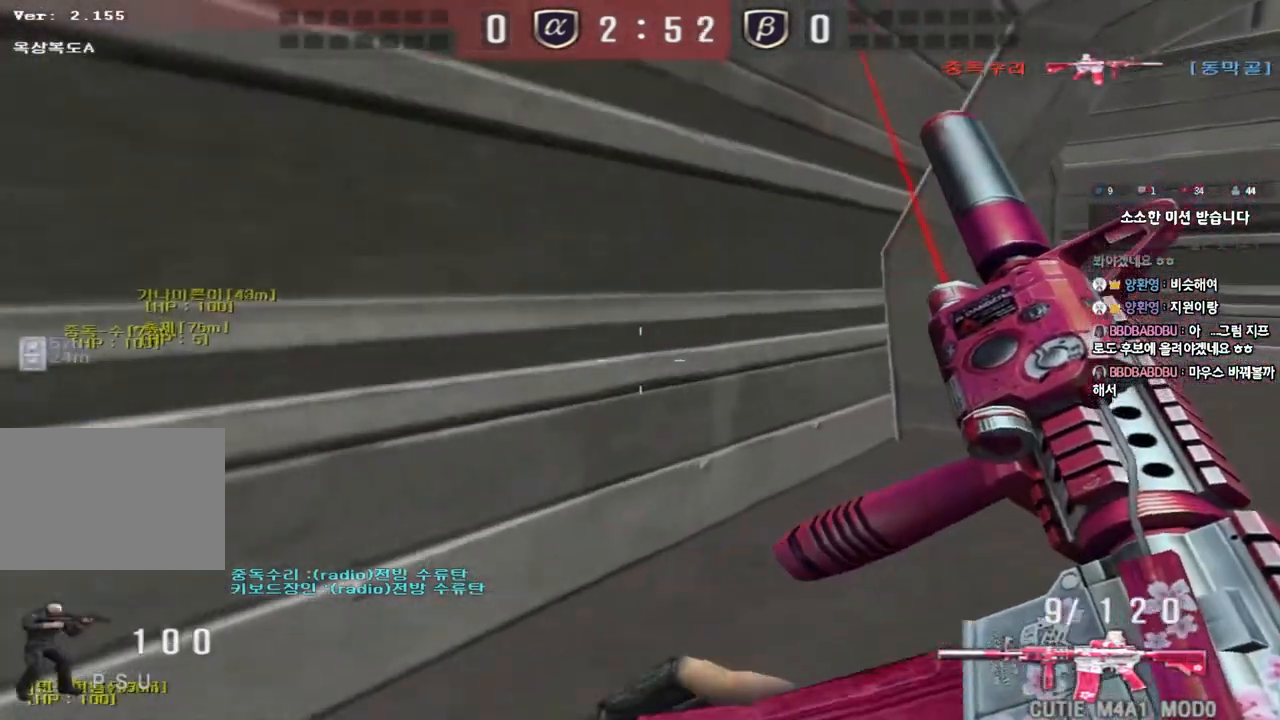
{"keys": ["d", "w"], "events": [[17, "w", "up"], [67, "ctrl", "up"], [83, "d", "down"], [83, "w", "down"], [333, "ctrl", "down"], [333, "d", "up"], [350, "w", "up"], [400, "ctrl", "up"], [433, "d", "down"], [433, "w", "down"]]}
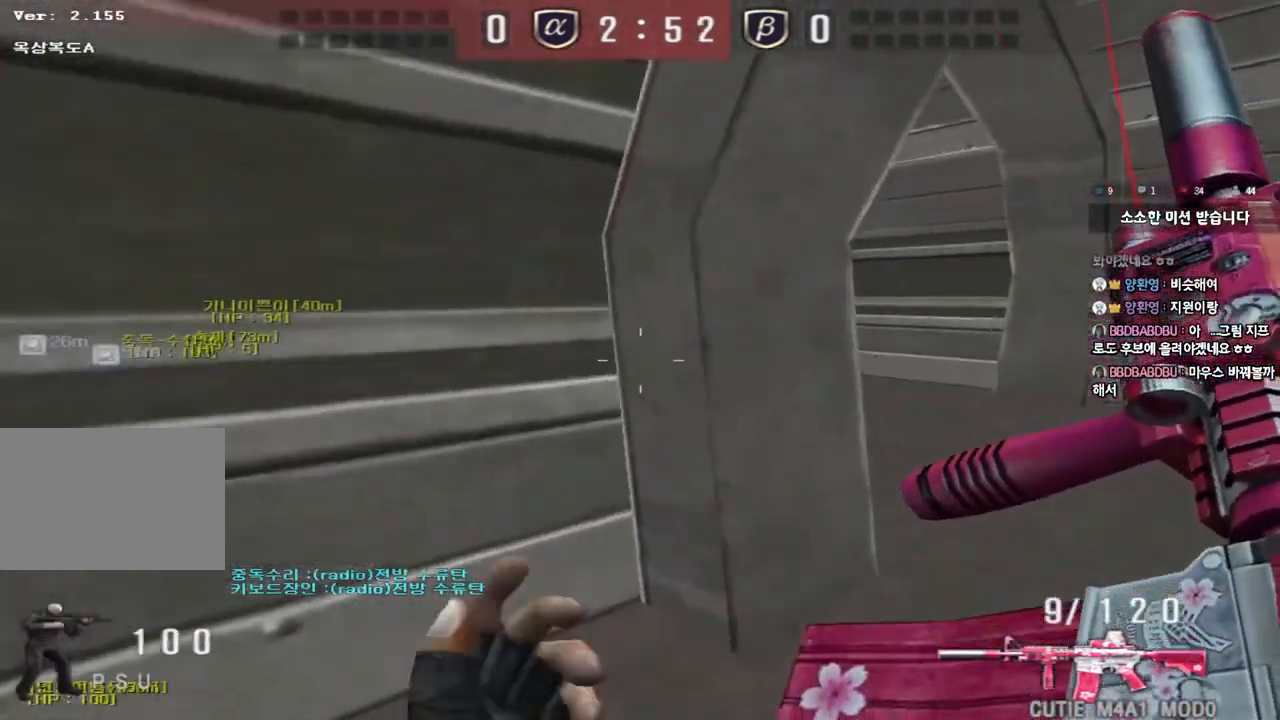
{"keys": ["d", "w"], "events": [[217, "ctrl", "down"], [233, "d", "up"], [250, "w", "up"], [300, "ctrl", "up"], [317, "w", "down"], [333, "d", "down"]]}
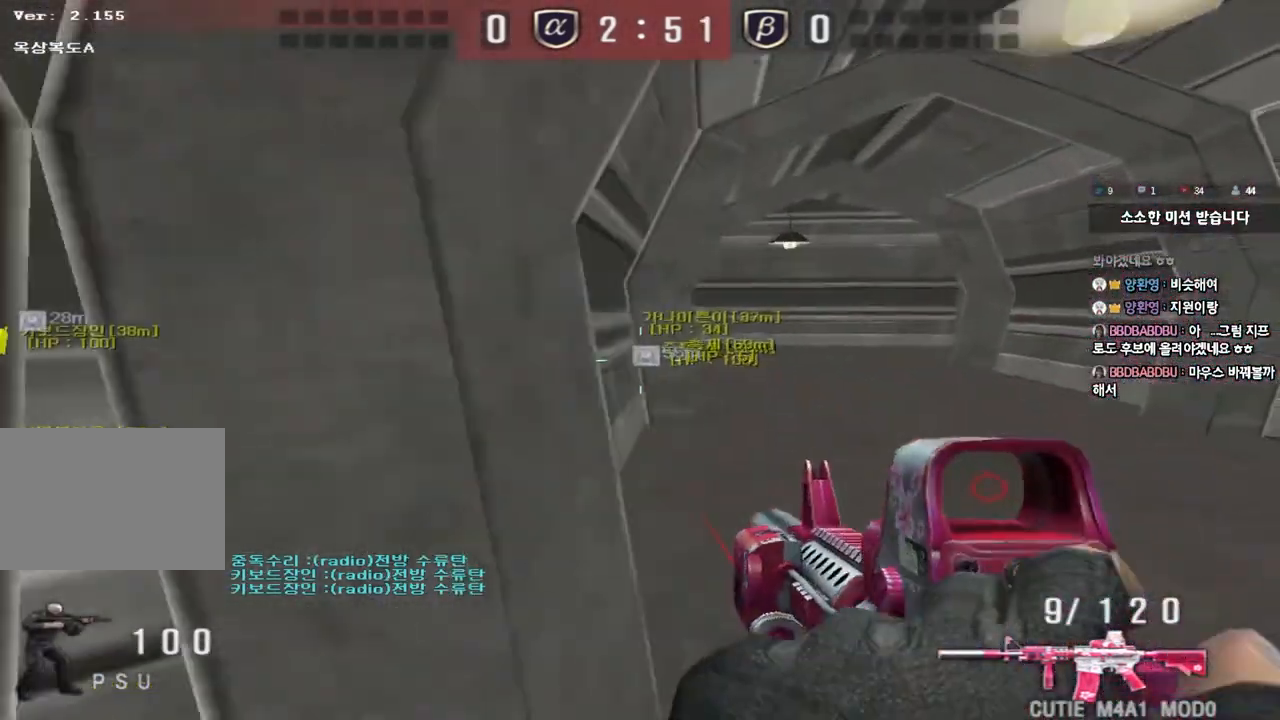
{"keys": ["ctrl", "w"], "events": [[117, "ctrl", "down"], [133, "d", "up"], [150, "w", "up"], [217, "ctrl", "up"], [233, "d", "down"], [233, "w", "down"], [500, "ctrl", "down"], [500, "d", "up"]]}
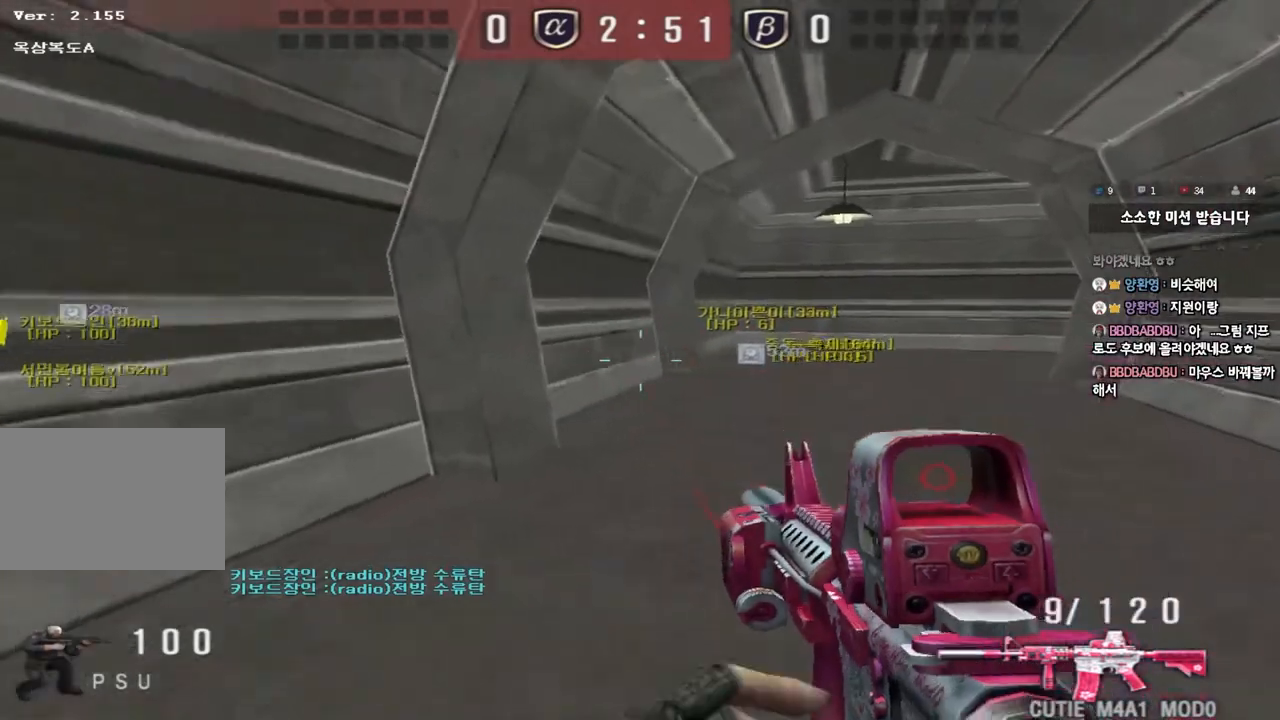
{"keys": ["ctrl"], "events": [[17, "w", "up"], [83, "ctrl", "up"], [100, "d", "down"], [100, "w", "down"], [450, "ctrl", "down"], [450, "d", "up"], [467, "w", "up"]]}
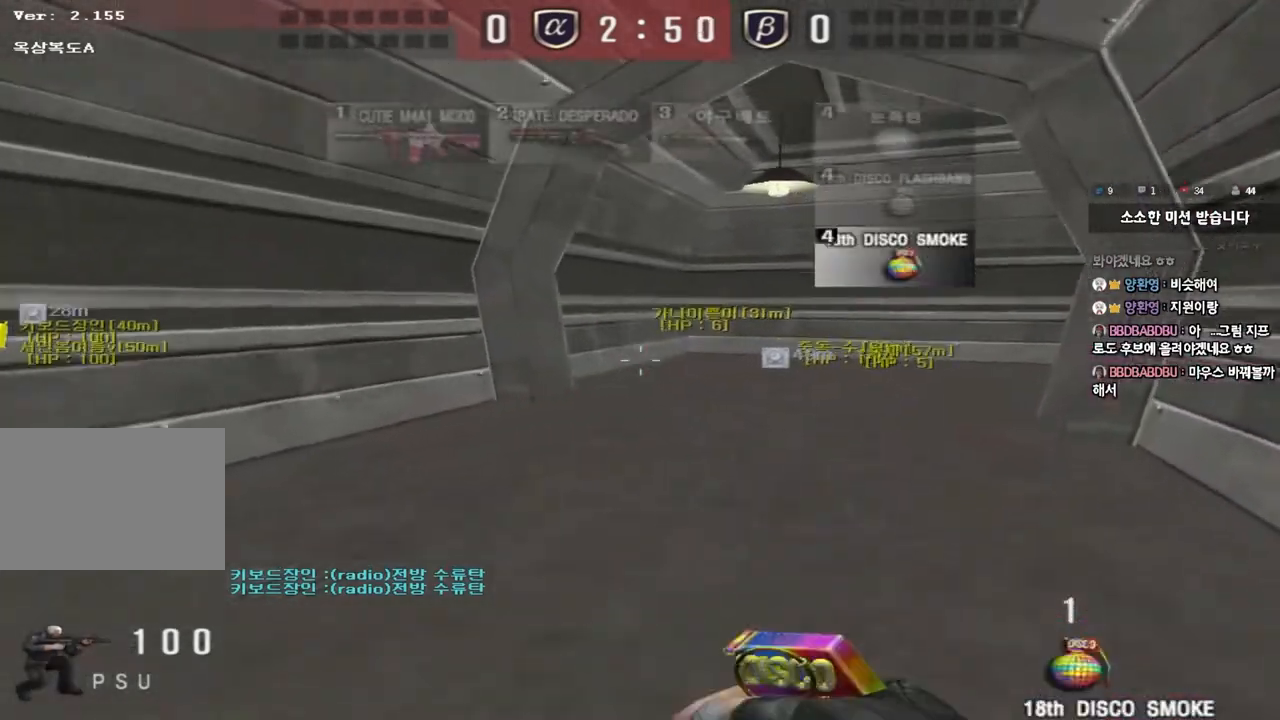
{"keys": ["a", "w"], "events": [[33, "ctrl", "up"], [50, "d", "down"], [50, "w", "down"], [250, "ctrl", "down"], [267, "d", "up"], [267, "w", "up"], [317, "ctrl", "up"], [333, "w", "down"], [350, "d", "down"], [417, "d", "up"], [450, "a", "down"]]}
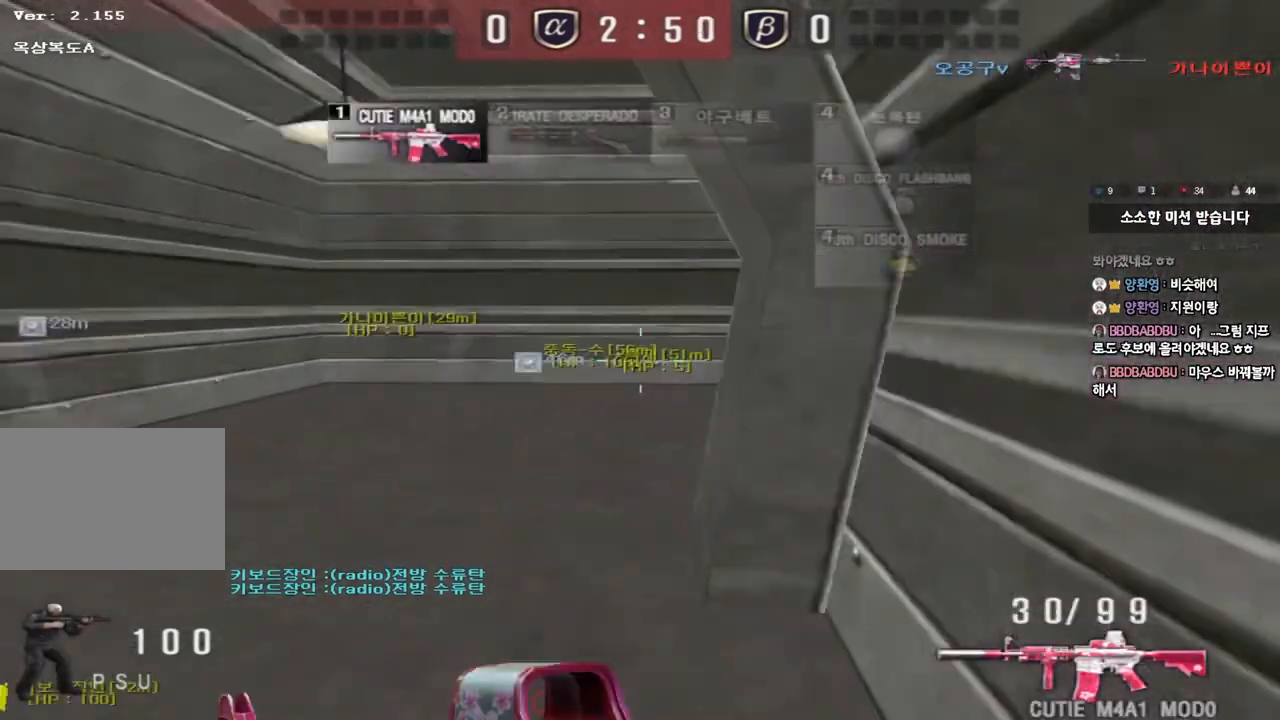
{"keys": ["a", "ctrl"], "events": [[133, "ctrl", "down"], [150, "w", "up"], [183, "a", "up"], [233, "ctrl", "up"], [250, "a", "down"], [250, "w", "down"], [483, "ctrl", "down"], [483, "w", "up"]]}
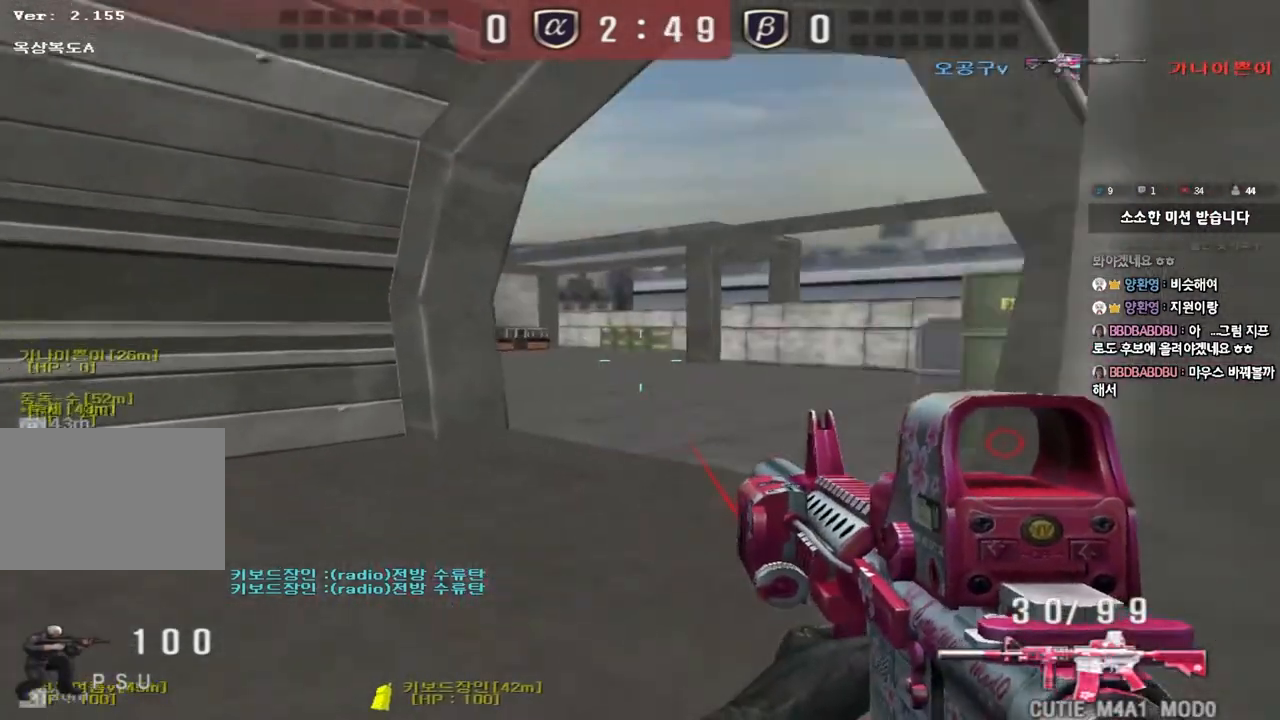
{"keys": ["d", "w"], "events": [[17, "a", "up"], [50, "w", "down"], [67, "ctrl", "up"], [67, "d", "down"], [317, "ctrl", "down"], [317, "d", "up"], [333, "w", "up"], [400, "ctrl", "up"], [417, "d", "down"], [417, "w", "down"]]}
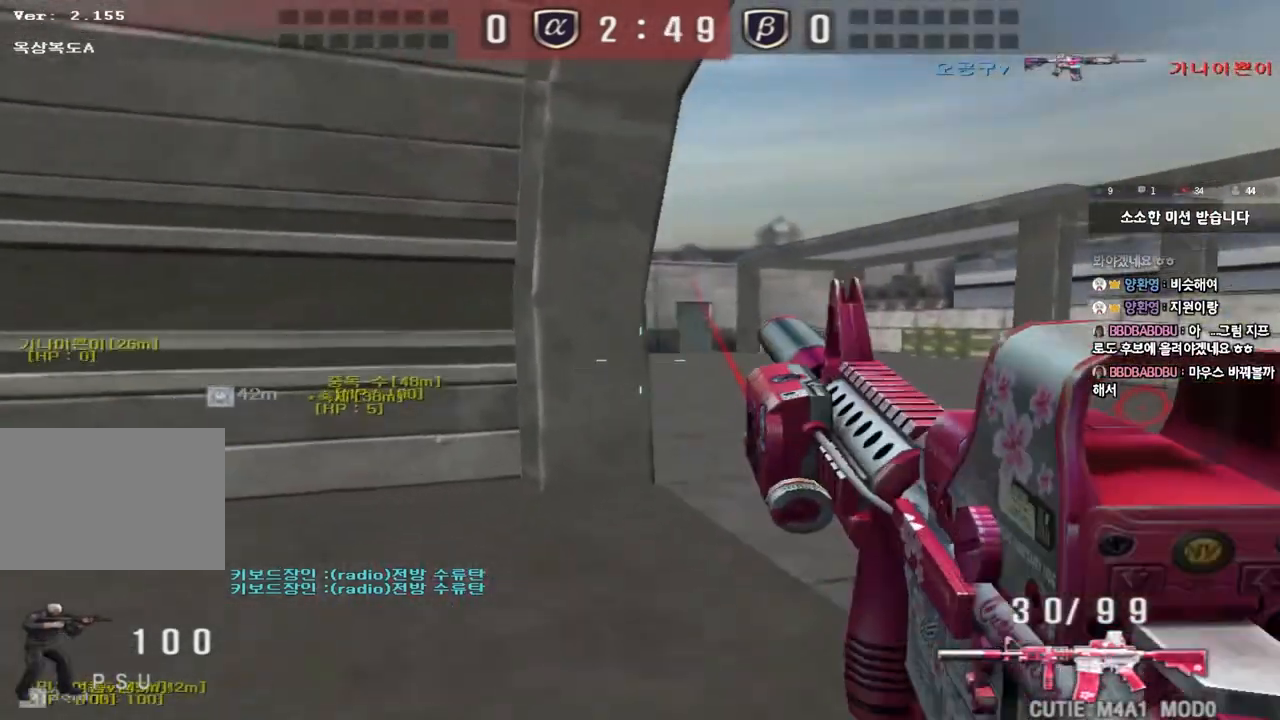
{"keys": ["ctrl"], "events": [[150, "ctrl", "down"], [150, "d", "up"], [167, "w", "up"], [233, "ctrl", "up"], [233, "w", "down"], [250, "d", "down"], [450, "ctrl", "down"], [467, "d", "up"], [483, "w", "up"]]}
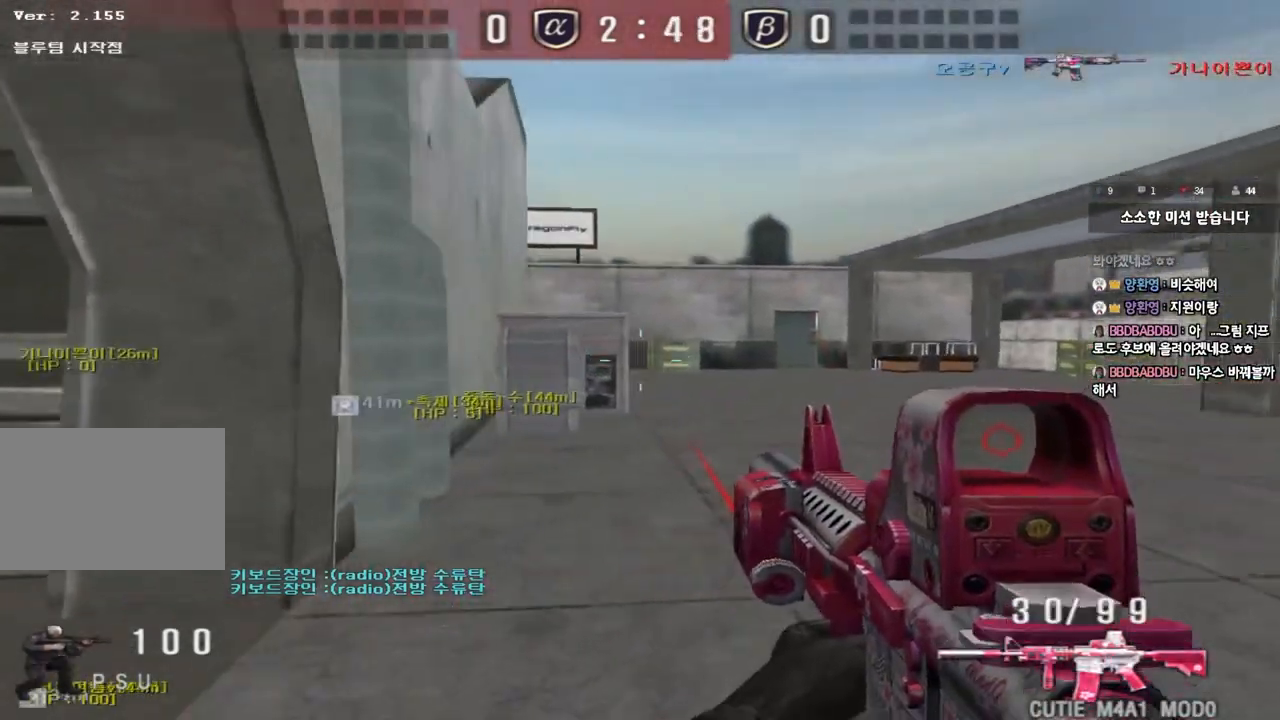
{"keys": ["d", "w"], "events": [[50, "ctrl", "up"], [50, "d", "down"], [50, "w", "down"], [283, "ctrl", "down"], [300, "d", "up"], [317, "w", "up"], [383, "ctrl", "up"], [400, "d", "down"], [400, "w", "down"]]}
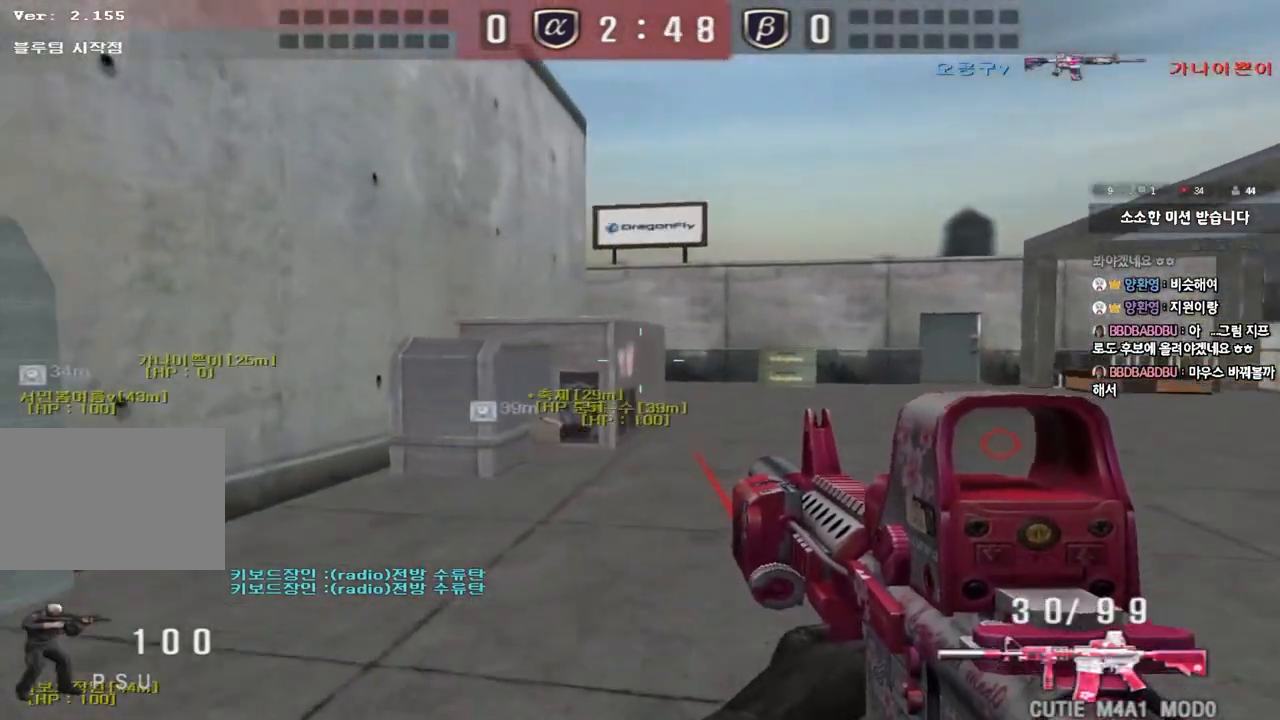
{"keys": ["ctrl"], "events": [[100, "ctrl", "down"], [100, "d", "up"], [133, "w", "up"], [183, "ctrl", "up"], [200, "d", "down"], [200, "w", "down"], [433, "ctrl", "down"], [433, "d", "up"], [450, "w", "up"]]}
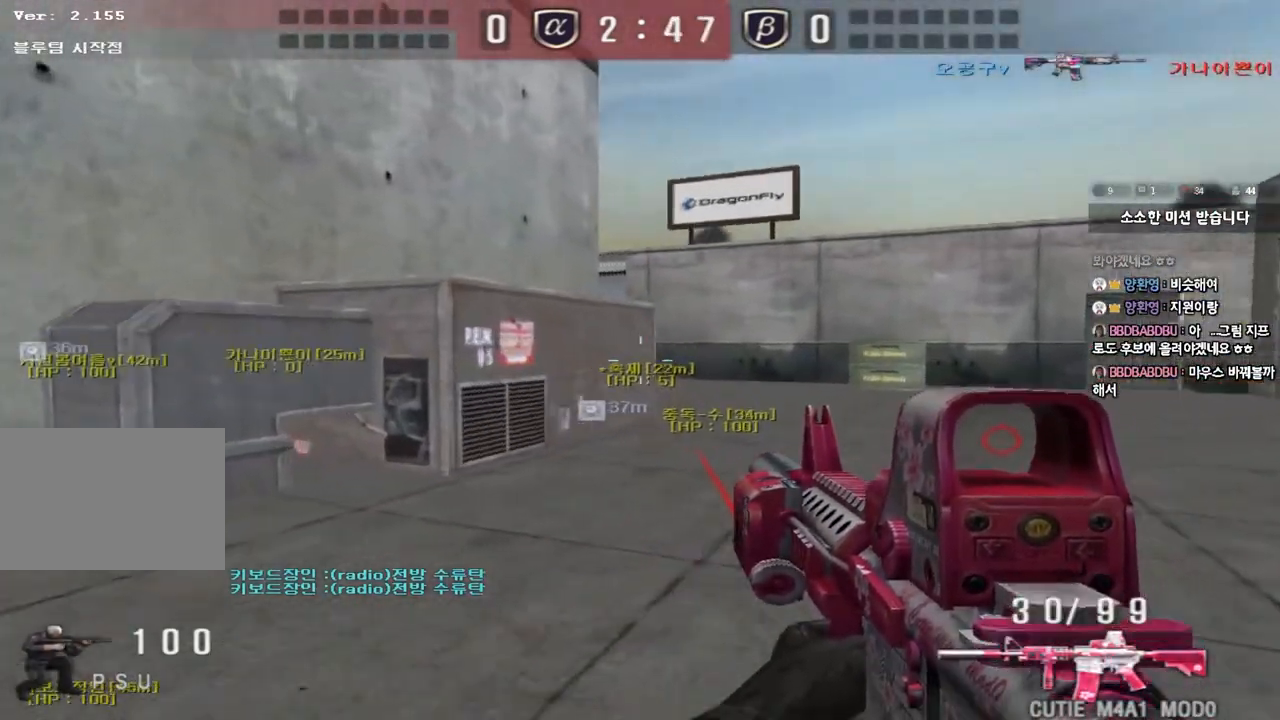
{"keys": ["d", "w"], "events": [[17, "ctrl", "up"], [33, "d", "down"], [33, "w", "down"], [267, "ctrl", "down"], [267, "d", "up"], [283, "w", "up"], [350, "ctrl", "up"], [367, "d", "down"], [367, "w", "down"]]}
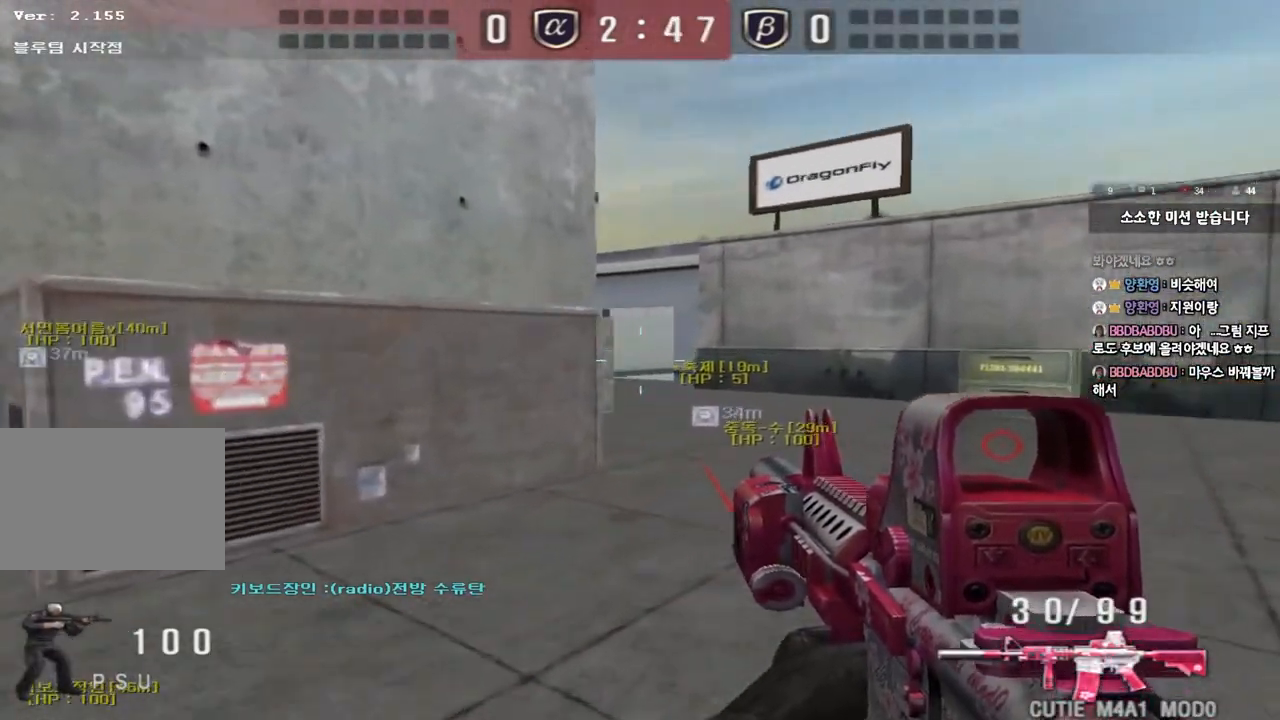
{"keys": [], "events": [[83, "ctrl", "down"], [83, "d", "up"], [117, "w", "up"], [183, "ctrl", "up"], [183, "d", "down"], [183, "w", "down"], [417, "ctrl", "down"], [417, "d", "up"], [433, "w", "up"], [500, "ctrl", "up"]]}
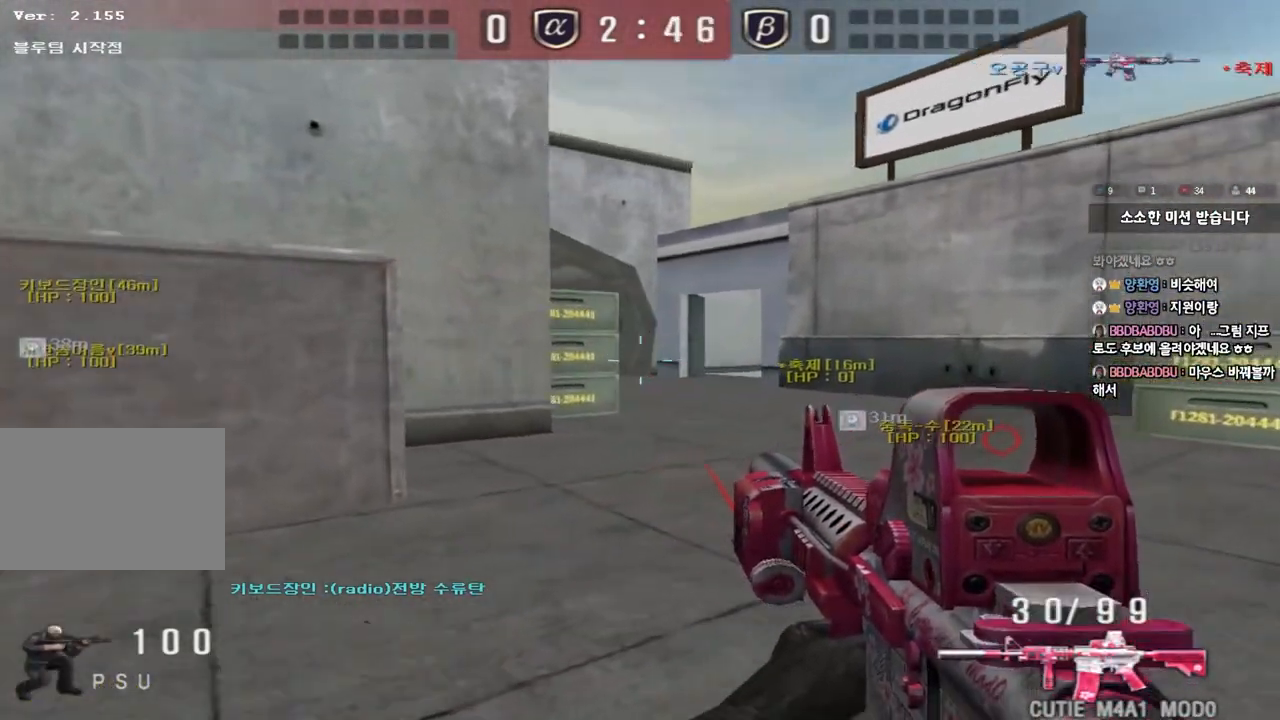
{"keys": ["d", "w"], "events": [[17, "d", "down"], [17, "w", "down"], [250, "ctrl", "down"], [250, "d", "up"], [267, "w", "up"], [333, "ctrl", "up"], [350, "d", "down"], [350, "w", "down"]]}